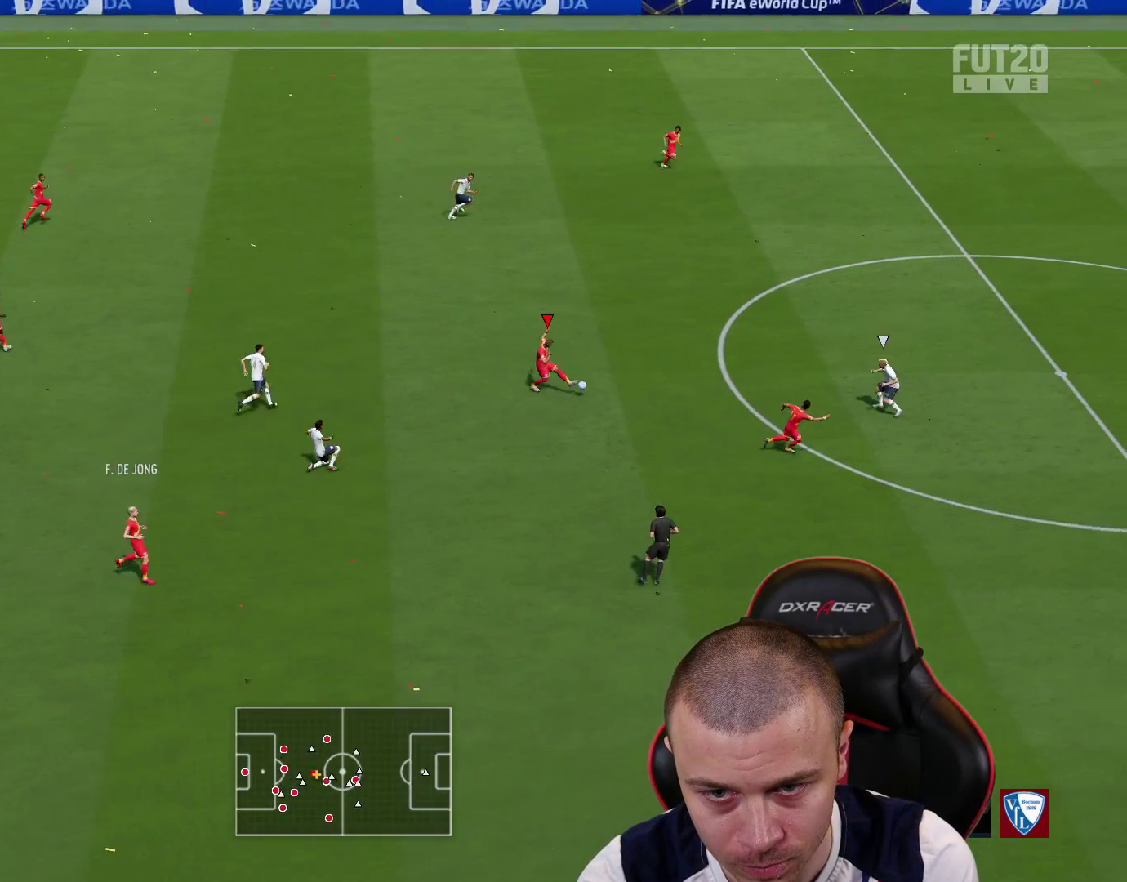
Gameplay with a controller (PlayStation layout); each line is a JSON object with the inputs held at the frame after it. "events" lists button and stick changes between this image and that frame as [ms after this image, input, new state], when the widget could be followed in between.
{"buttons": [], "left_stick": "up-right", "right_stick": "center", "events": [[484, "left_stick", "up-right"]]}
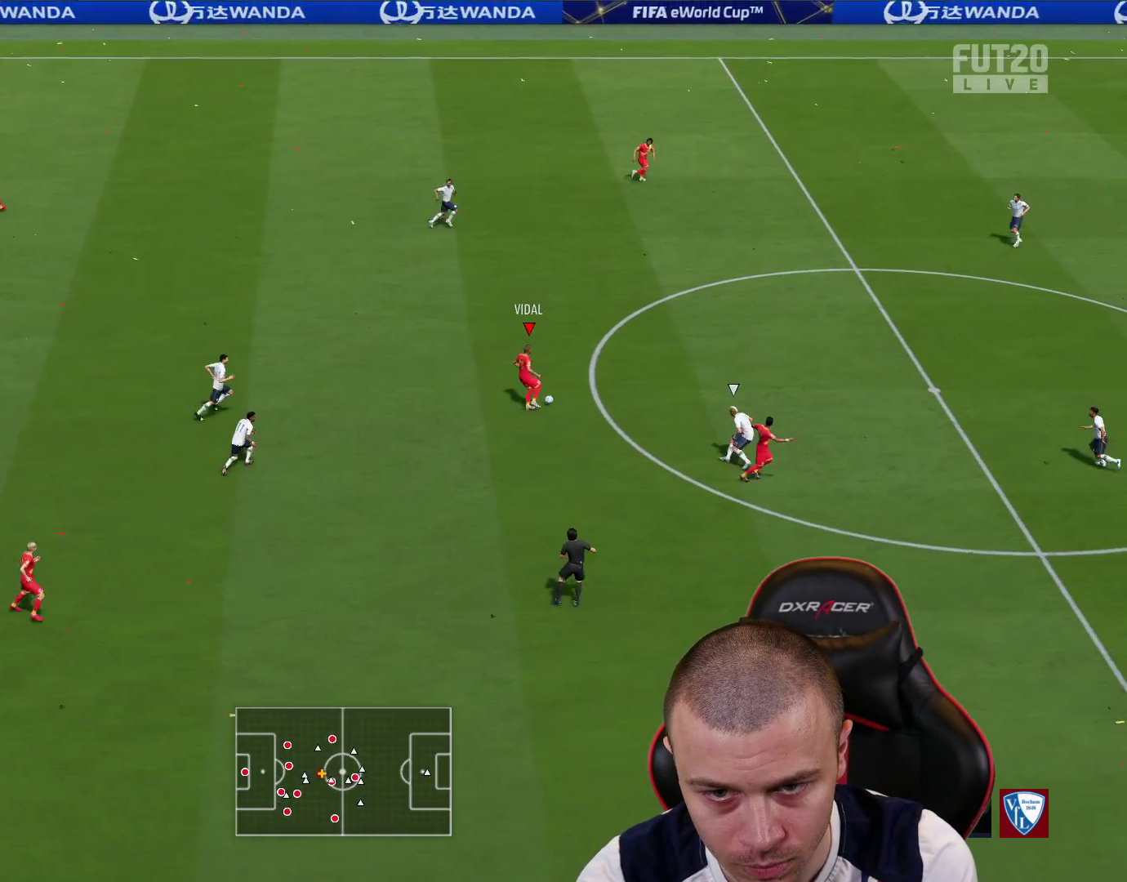
{"buttons": ["L1", "R2"], "left_stick": "up-right", "right_stick": "center", "events": [[66, "R2", "down"], [433, "L1", "down"]]}
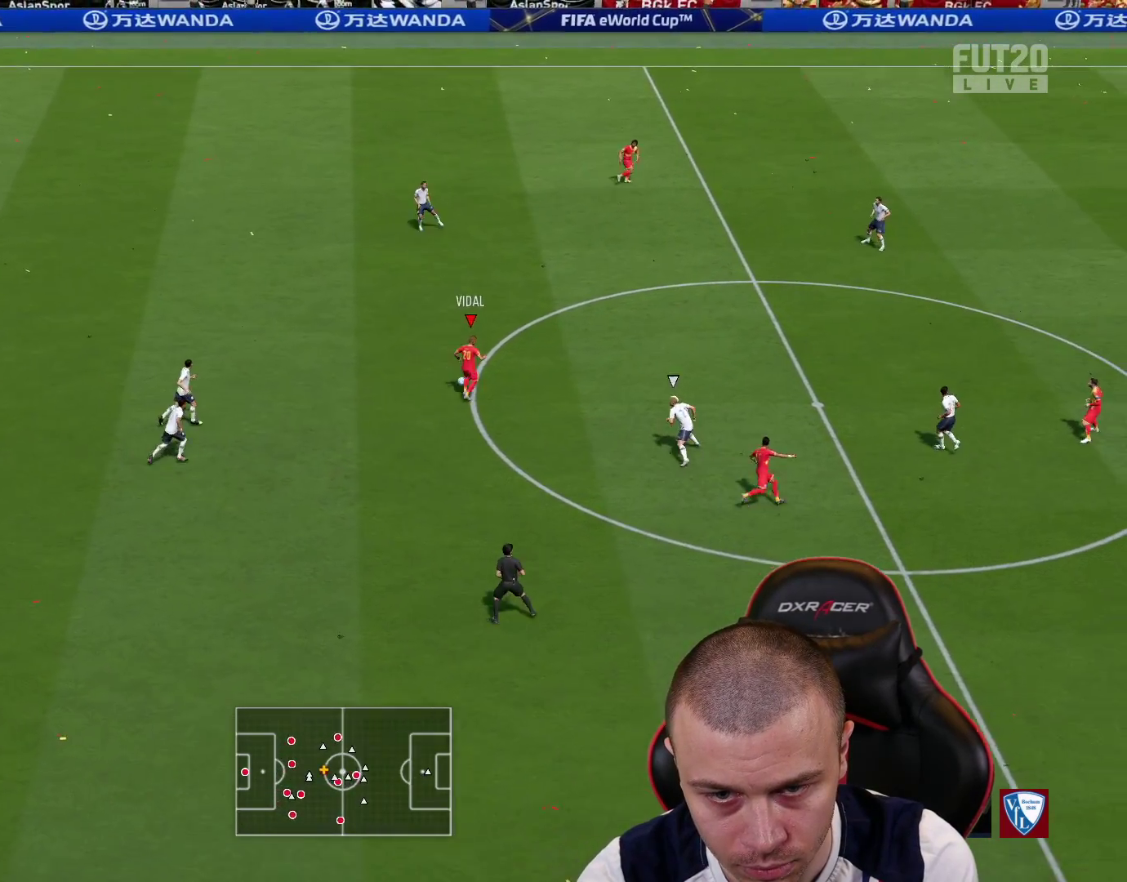
{"buttons": ["R2"], "left_stick": "up", "right_stick": "center", "events": [[33, "L1", "up"], [184, "L1", "down"], [250, "L1", "up"], [384, "left_stick", "up"]]}
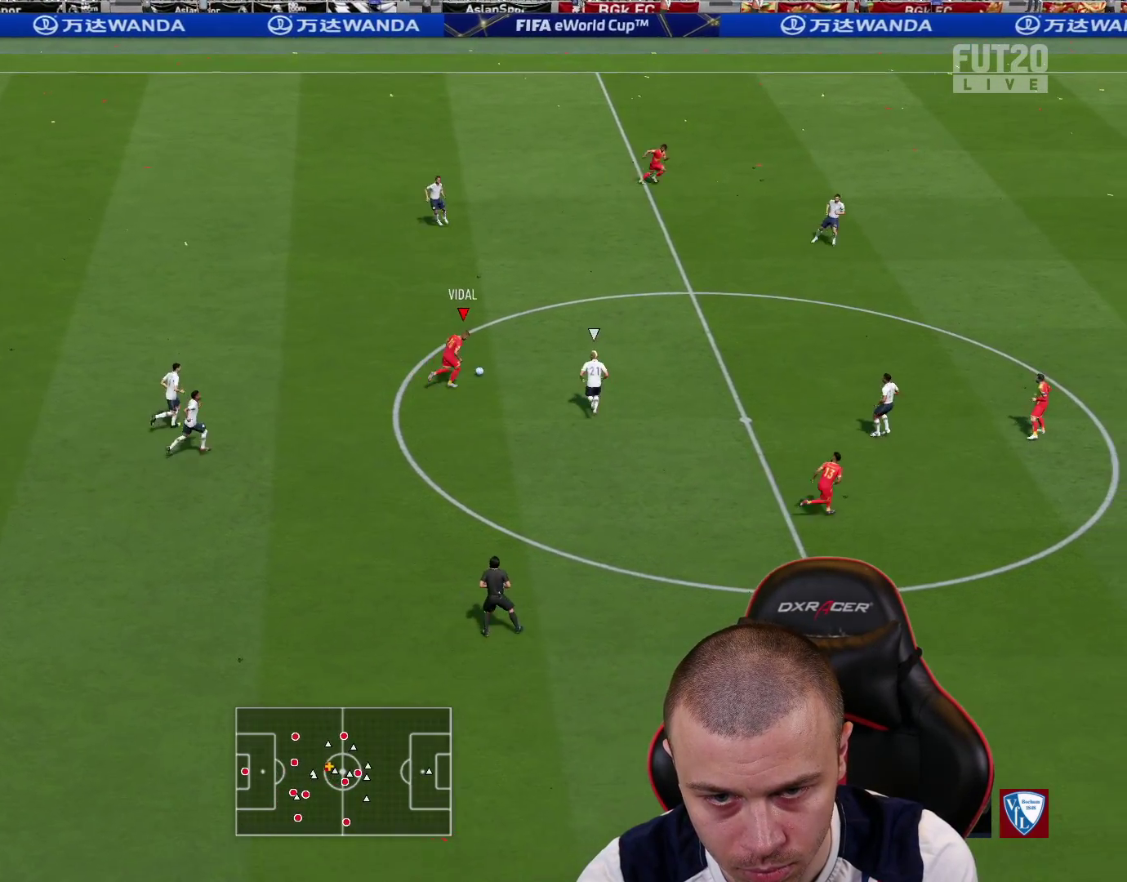
{"buttons": ["R2", "L3"], "left_stick": "up-left", "right_stick": "center", "events": [[133, "left_stick", "up-left"], [166, "L3", "down"]]}
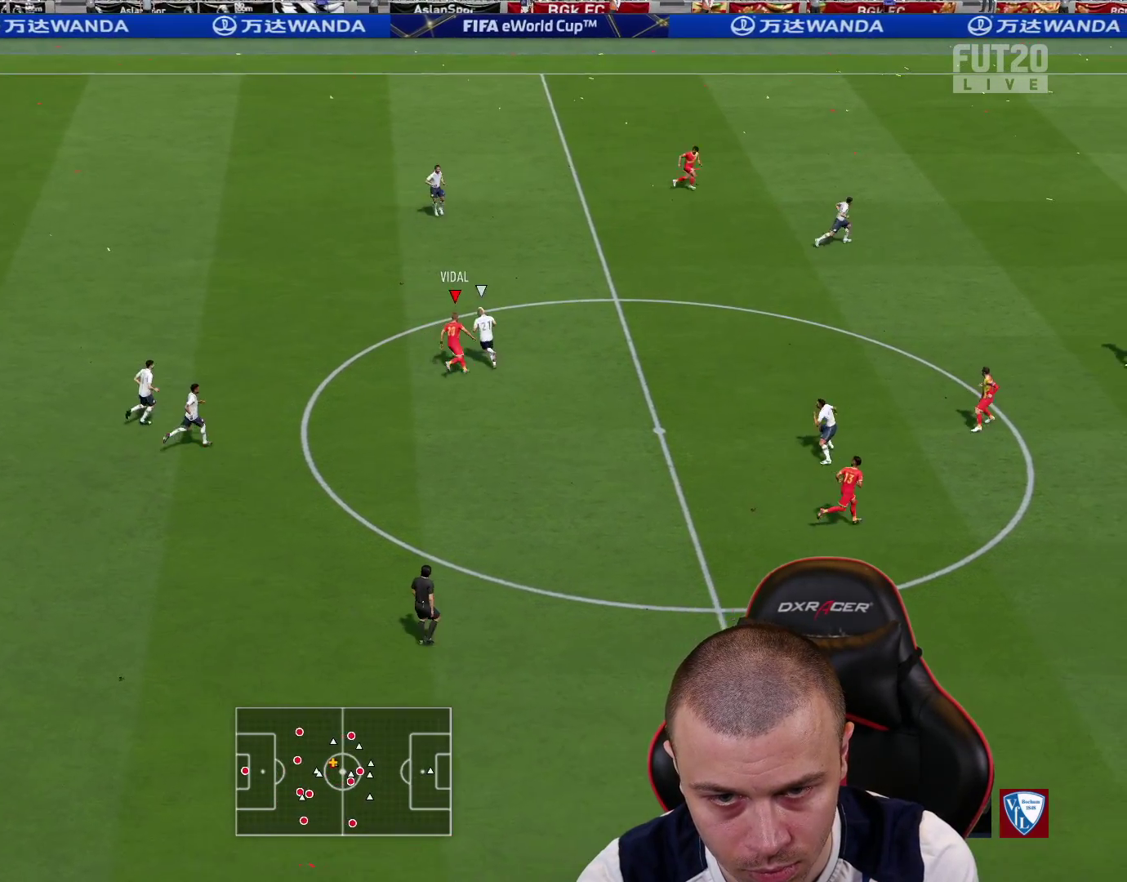
{"buttons": ["R2", "L3"], "left_stick": "up-left", "right_stick": "center", "events": []}
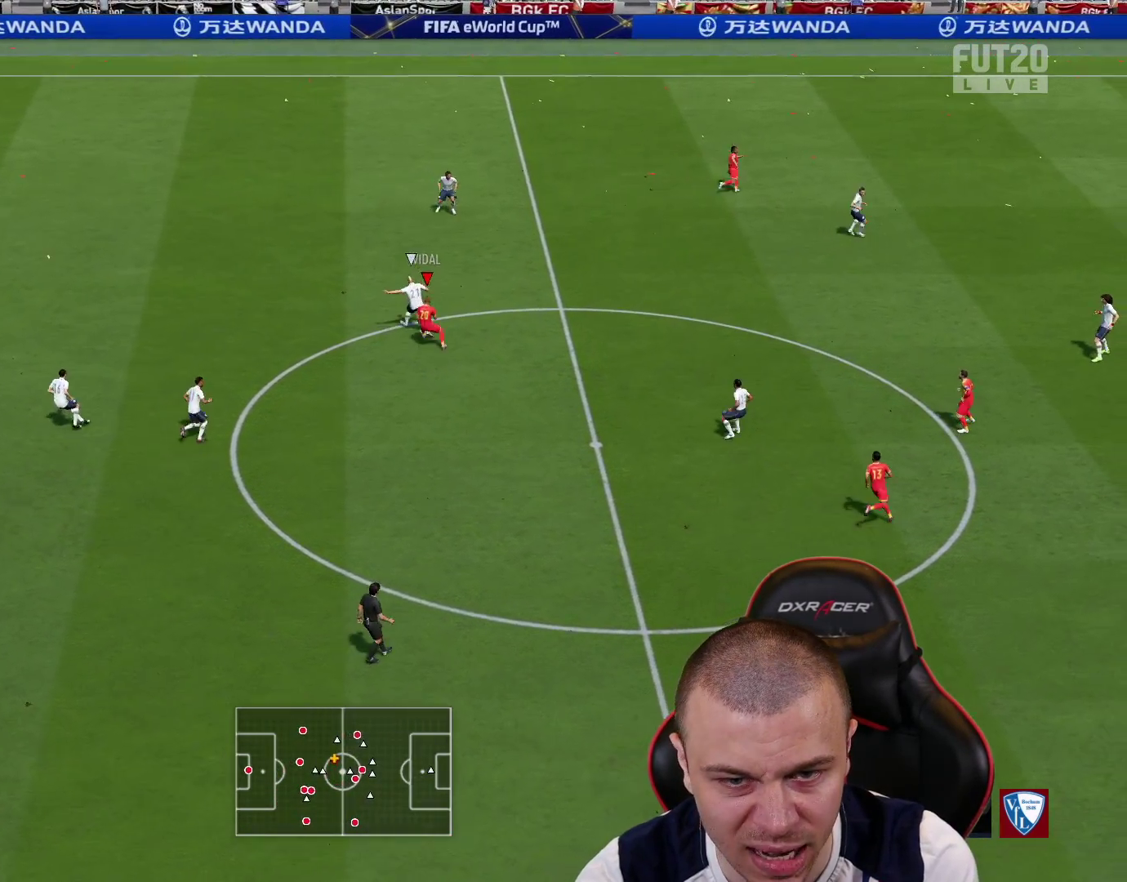
{"buttons": ["CROSS", "R2"], "left_stick": "up-left", "right_stick": "center", "events": [[50, "L3", "up"], [250, "CROSS", "down"], [350, "CROSS", "up"], [417, "CROSS", "down"]]}
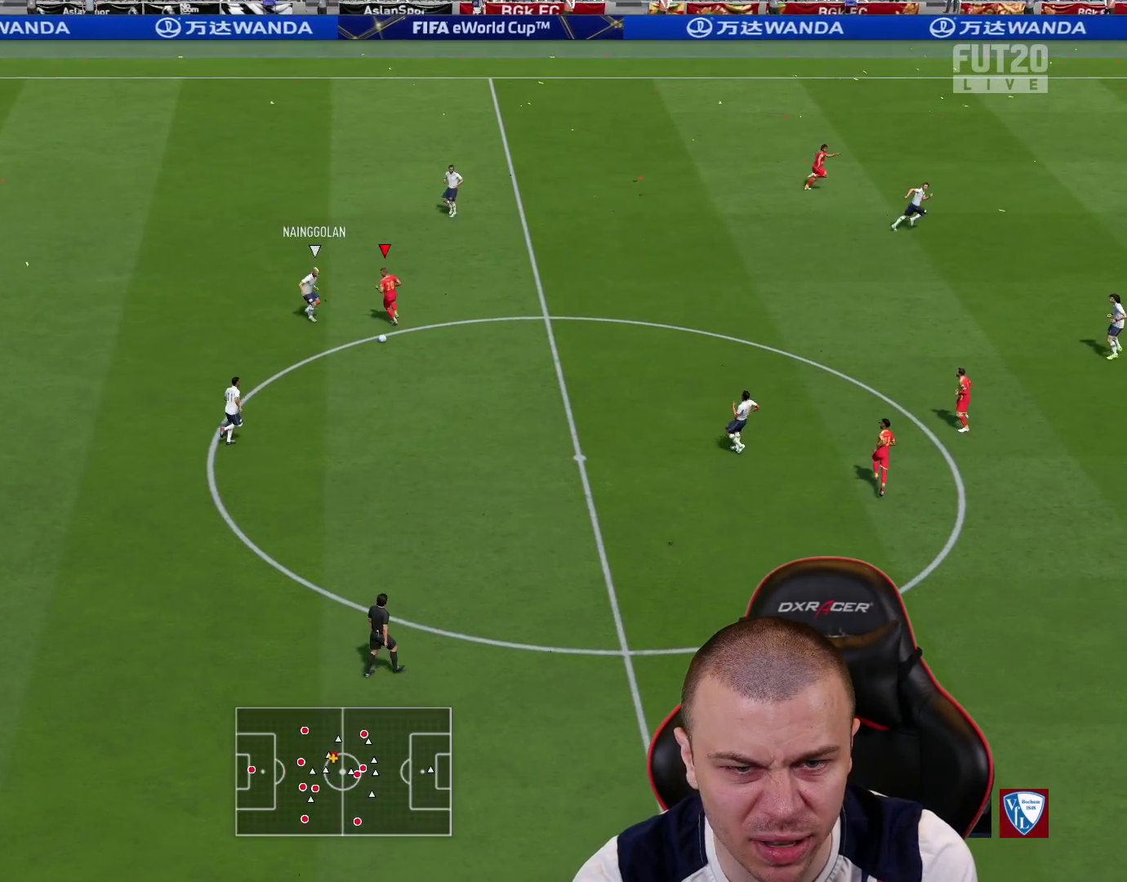
{"buttons": [], "left_stick": "right", "right_stick": "center", "events": [[17, "CROSS", "up"], [100, "R2", "up"], [100, "left_stick", "down-left"], [234, "left_stick", "down-right"], [384, "left_stick", "right"]]}
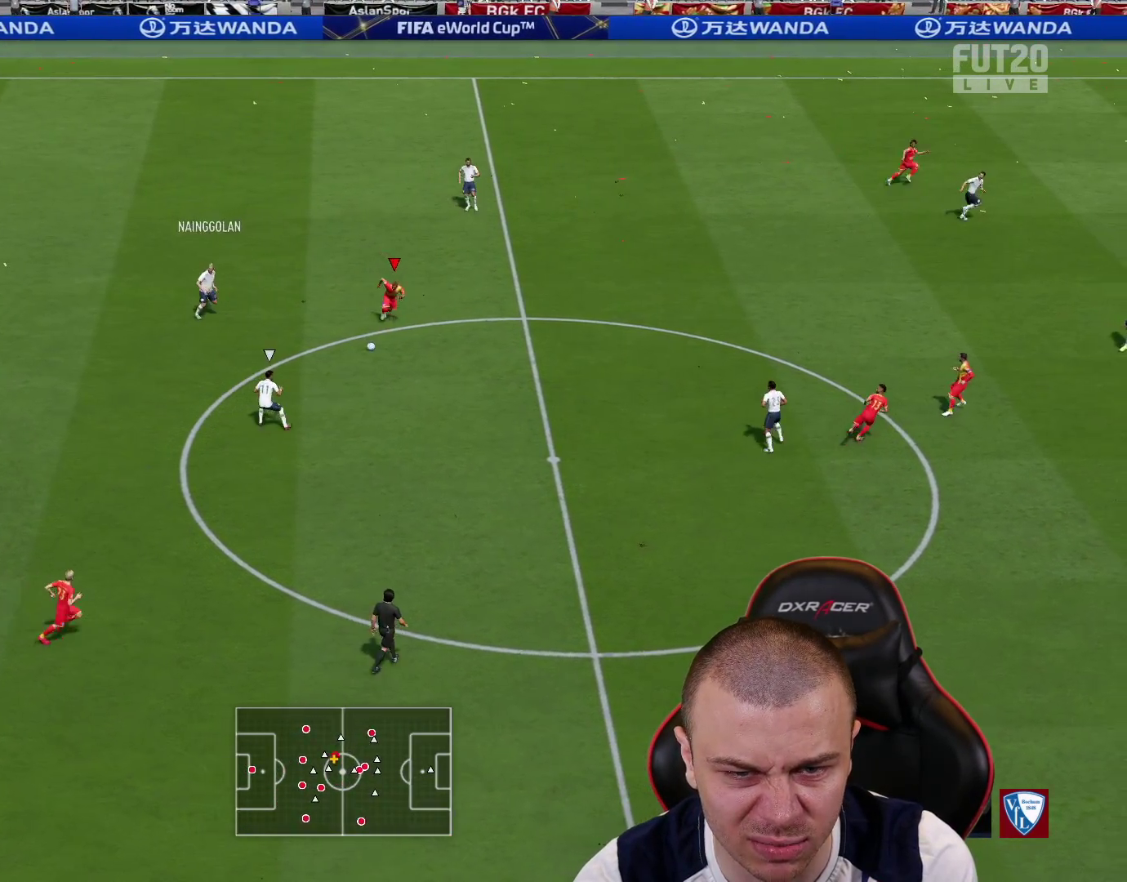
{"buttons": ["R2"], "left_stick": "up", "right_stick": "center", "events": [[33, "R2", "down"], [367, "left_stick", "up"]]}
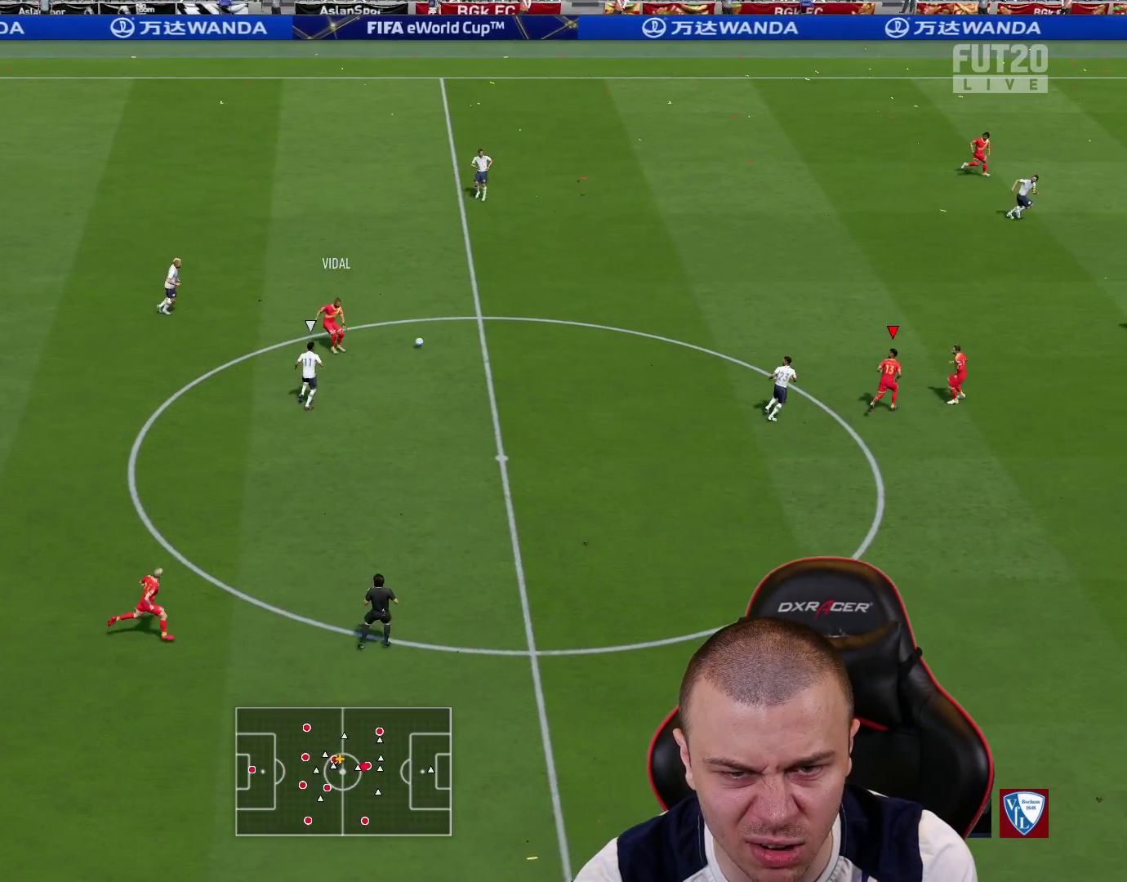
{"buttons": ["R2"], "left_stick": "up", "right_stick": "center", "events": []}
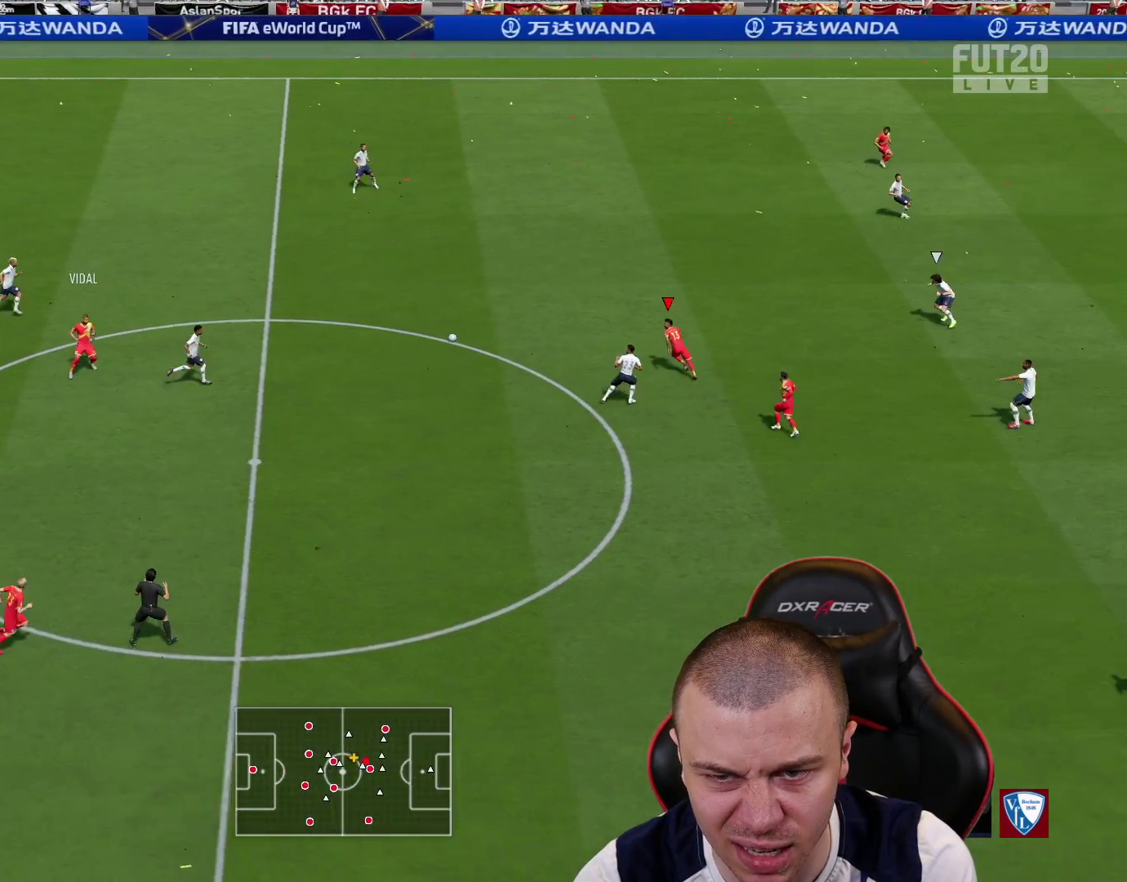
{"buttons": [], "left_stick": "down-left", "right_stick": "center", "events": [[133, "R2", "up"], [150, "left_stick", "up-right"], [300, "L1", "down"], [367, "left_stick", "down-right"], [433, "left_stick", "down-left"], [450, "L1", "up"]]}
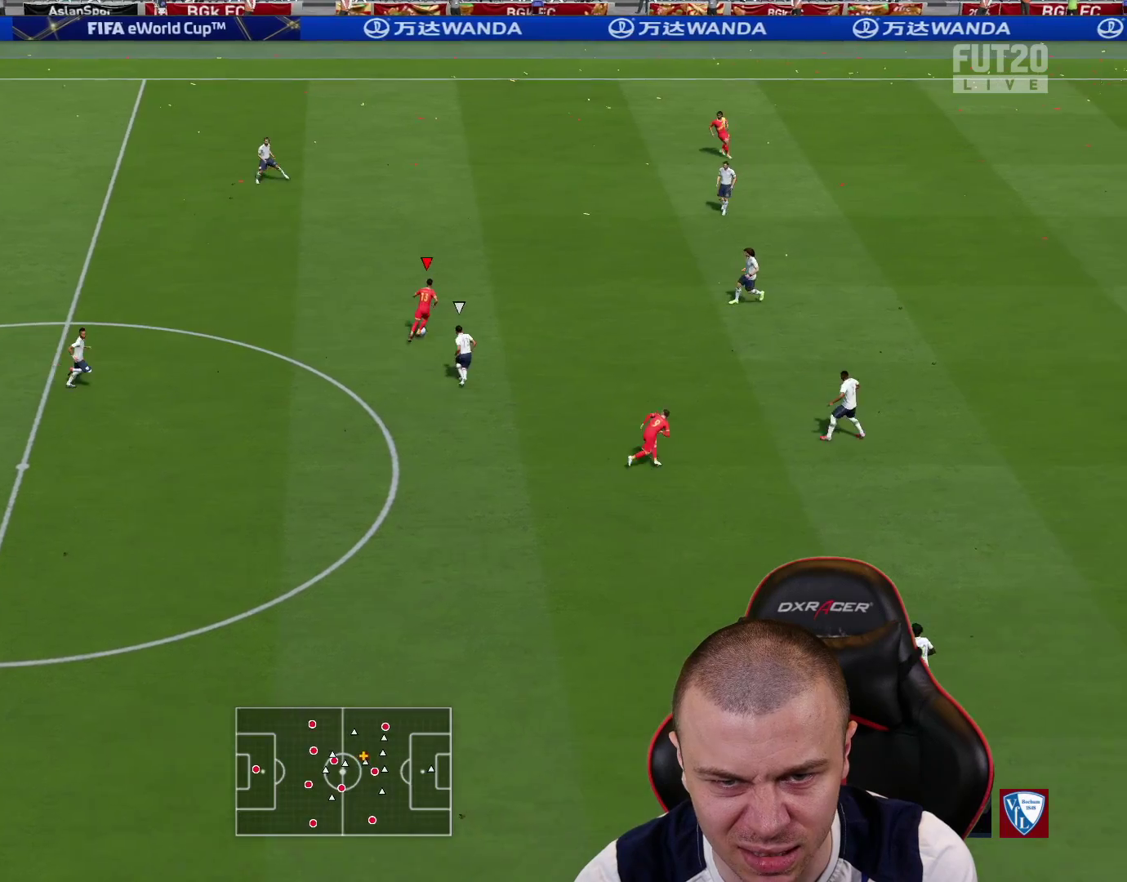
{"buttons": [], "left_stick": "down-left", "right_stick": "center", "events": []}
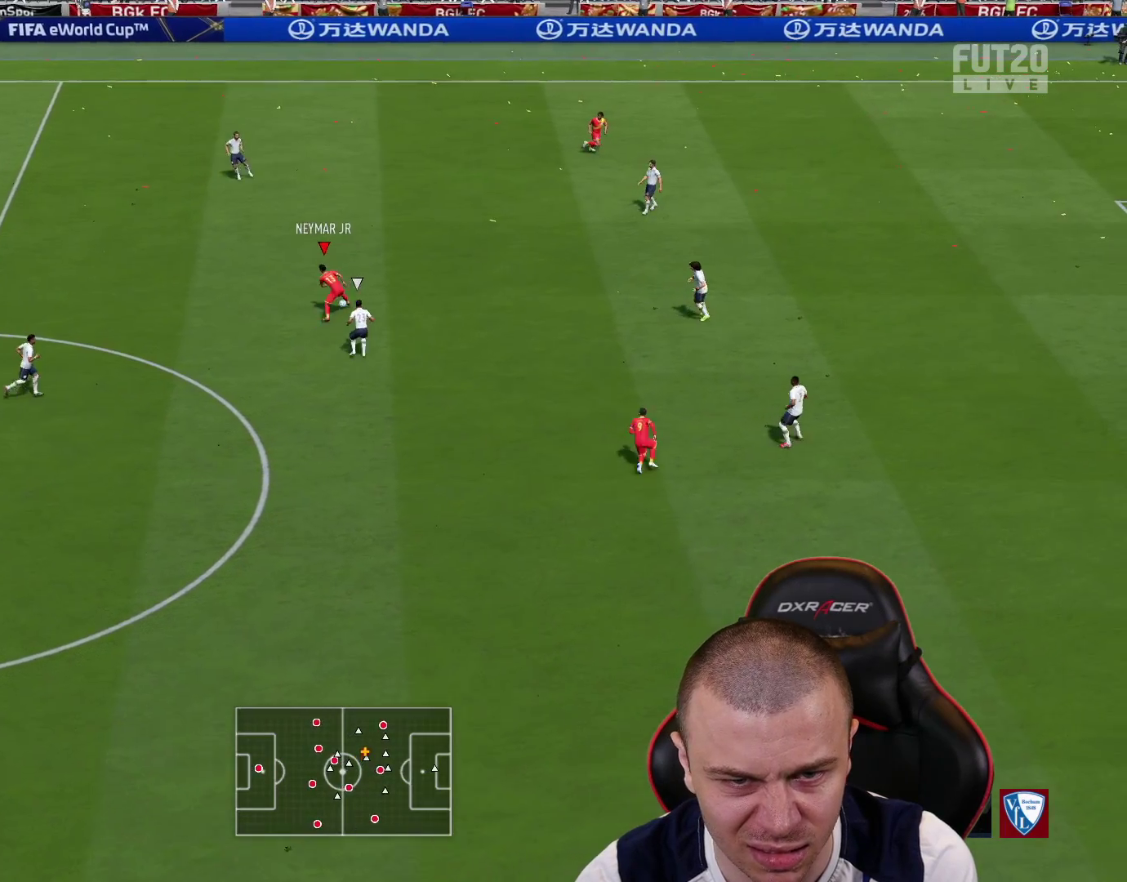
{"buttons": [], "left_stick": "center", "right_stick": "center", "events": [[116, "TRIANGLE", "down"], [133, "left_stick", "down"], [166, "L3", "down"], [333, "TRIANGLE", "up"], [433, "L3", "up"], [500, "left_stick", "center"]]}
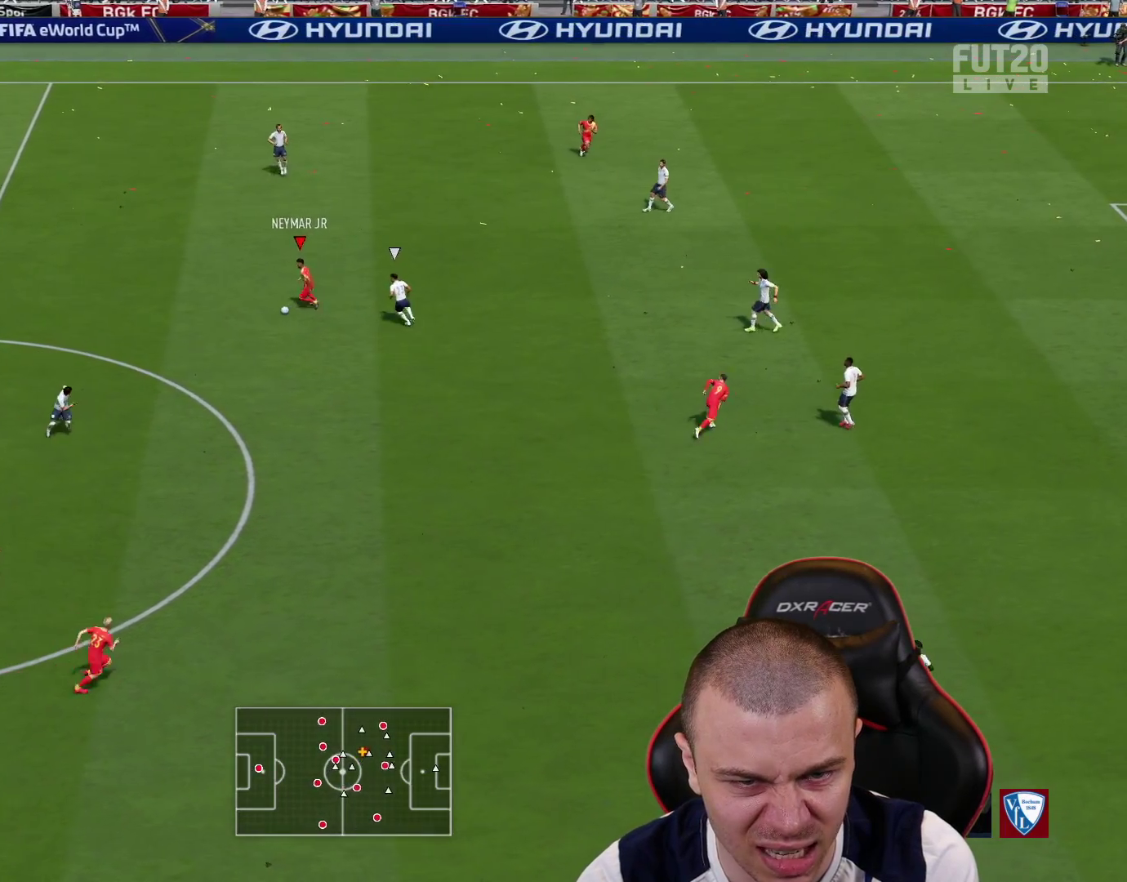
{"buttons": ["R2"], "left_stick": "up-right", "right_stick": "center", "events": [[33, "R2", "down"], [250, "left_stick", "up-right"]]}
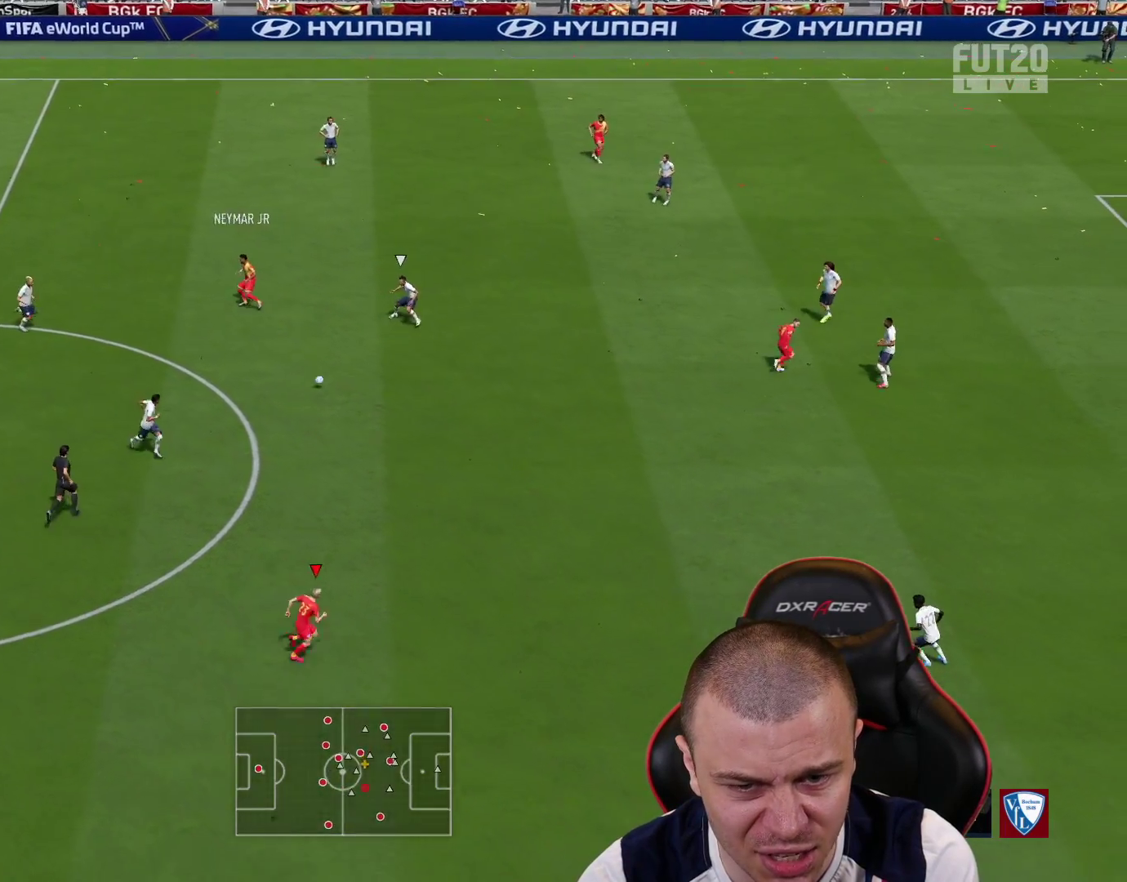
{"buttons": [], "left_stick": "down-right", "right_stick": "center", "events": [[16, "R2", "up"], [116, "left_stick", "down-right"]]}
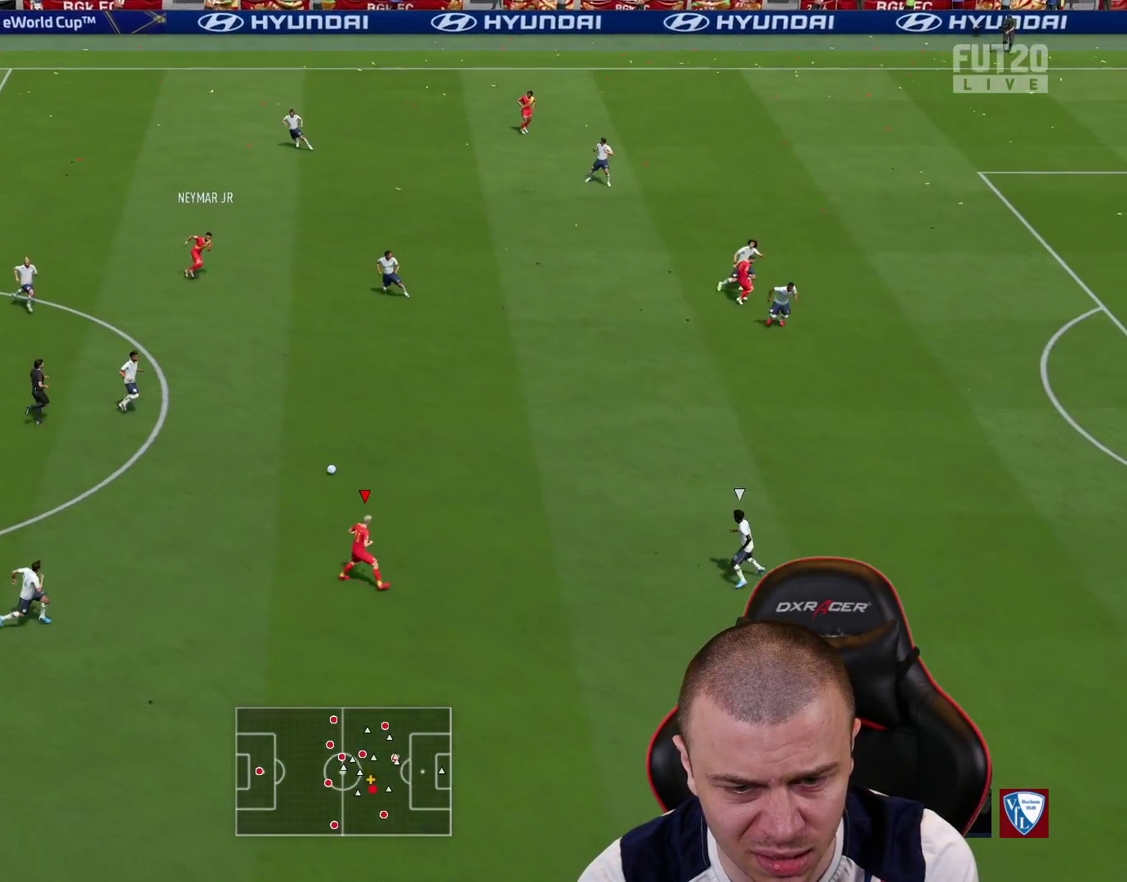
{"buttons": ["R2"], "left_stick": "up-right", "right_stick": "center", "events": [[17, "L1", "down"], [117, "L1", "up"], [117, "L2", "down"], [117, "R2", "down"], [117, "left_stick", "up-right"], [334, "L2", "up"]]}
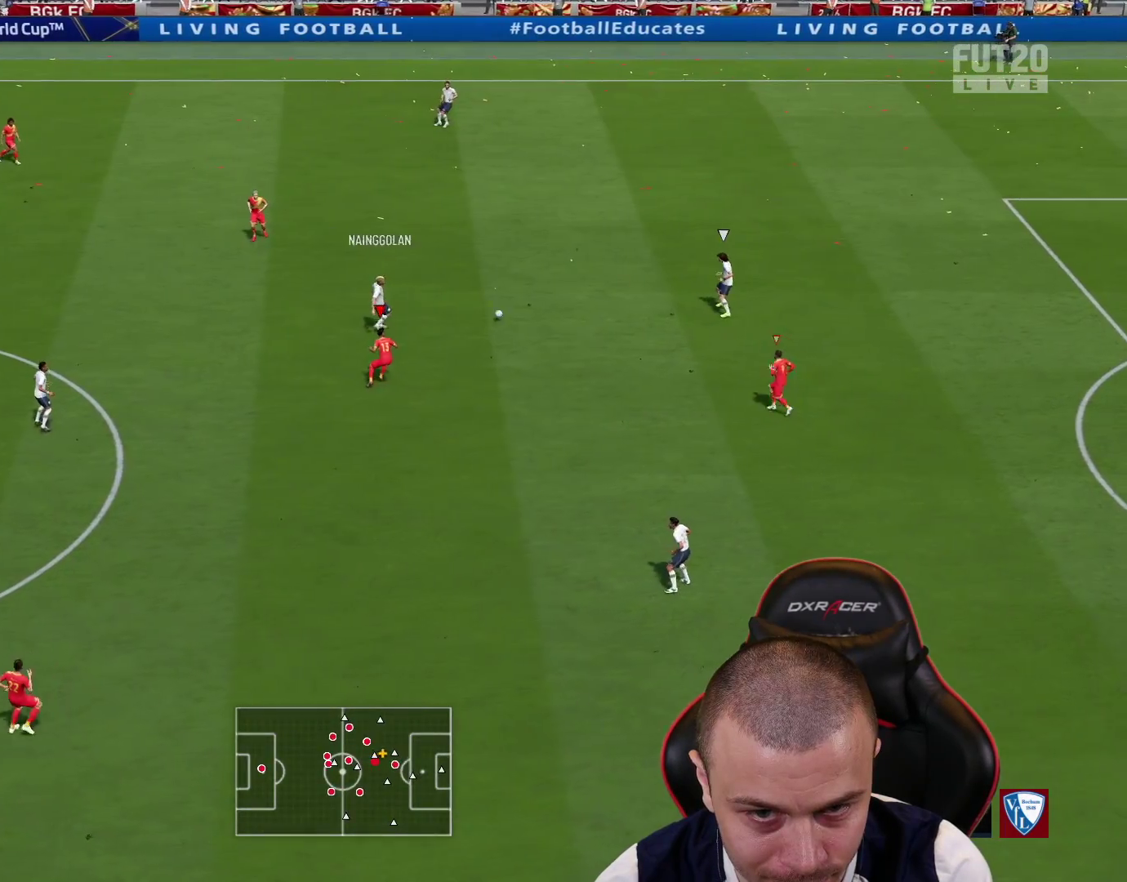
{"buttons": ["L2"], "left_stick": "up", "right_stick": "up-left", "events": [[233, "R2", "up"], [283, "L2", "down"], [283, "left_stick", "up"], [367, "right_stick", "up-left"]]}
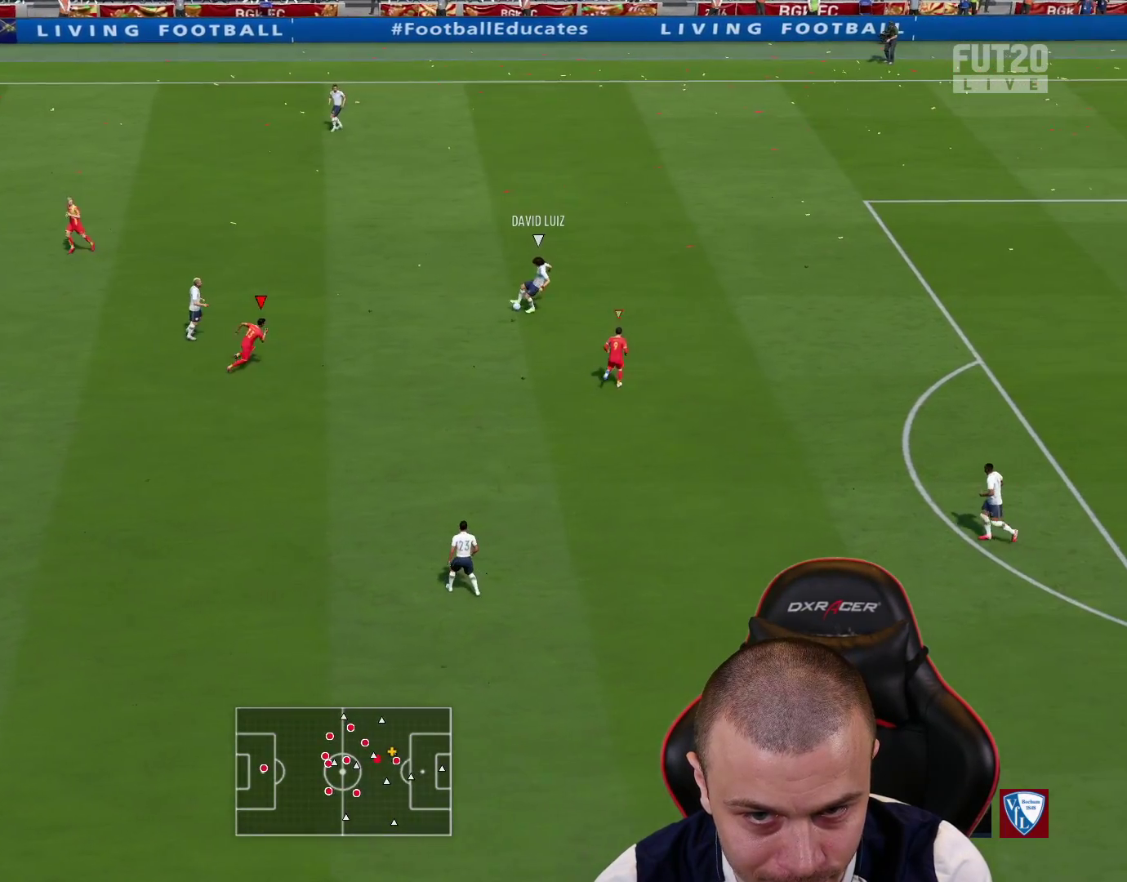
{"buttons": ["L1", "L2"], "left_stick": "down-left", "right_stick": "center", "events": [[17, "R2", "down"], [33, "left_stick", "up-right"], [50, "right_stick", "center"], [117, "L2", "up"], [384, "R2", "up"], [400, "left_stick", "down-right"], [417, "L1", "down"], [417, "L2", "down"], [467, "left_stick", "down-left"]]}
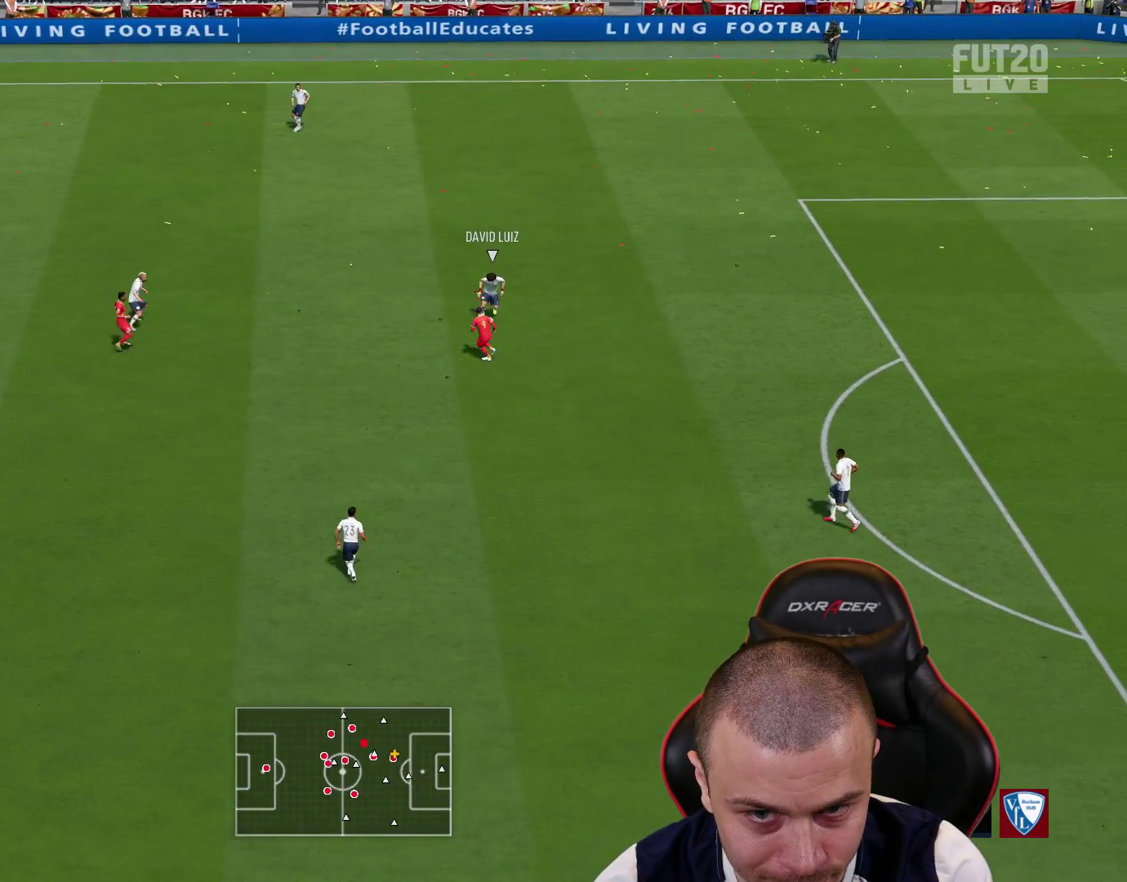
{"buttons": ["L2"], "left_stick": "down-right", "right_stick": "center", "events": [[33, "L1", "up"], [33, "left_stick", "down"], [133, "left_stick", "down-right"]]}
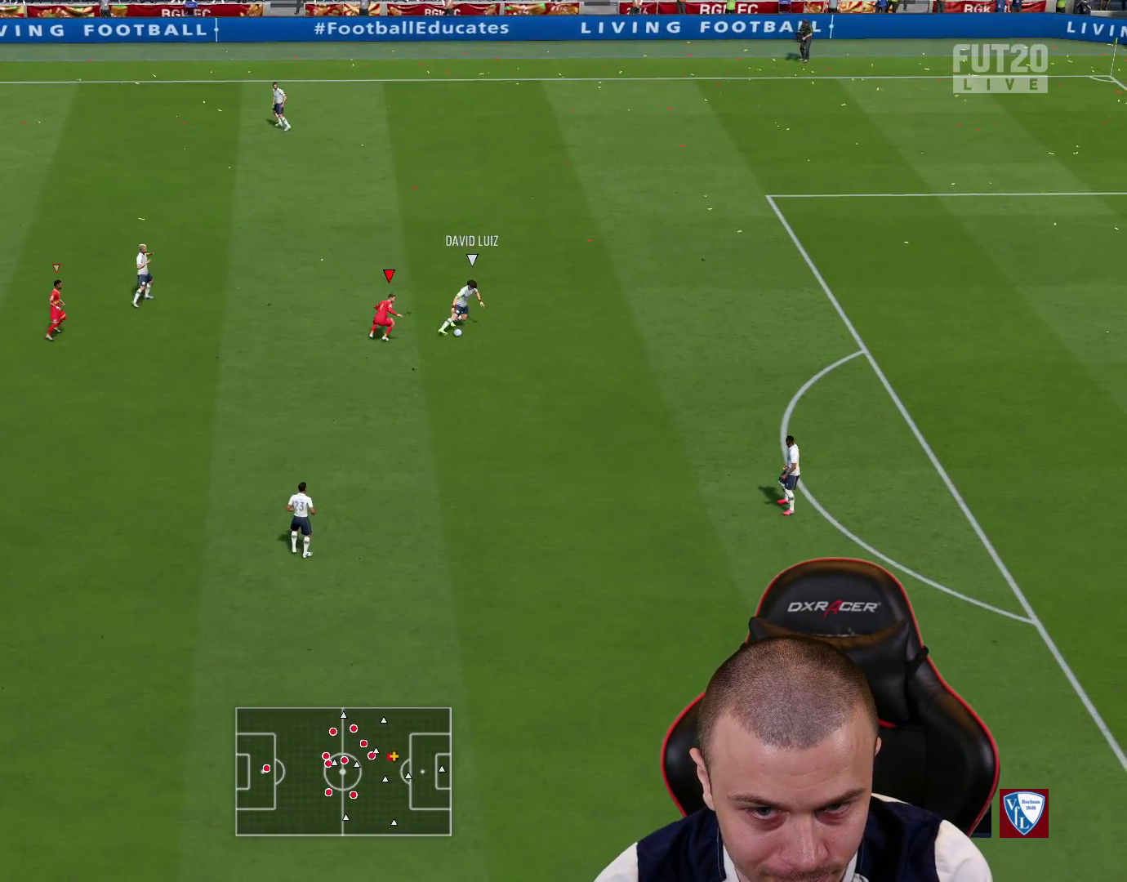
{"buttons": ["L2", "R2"], "left_stick": "down-right", "right_stick": "center", "events": [[350, "R2", "down"]]}
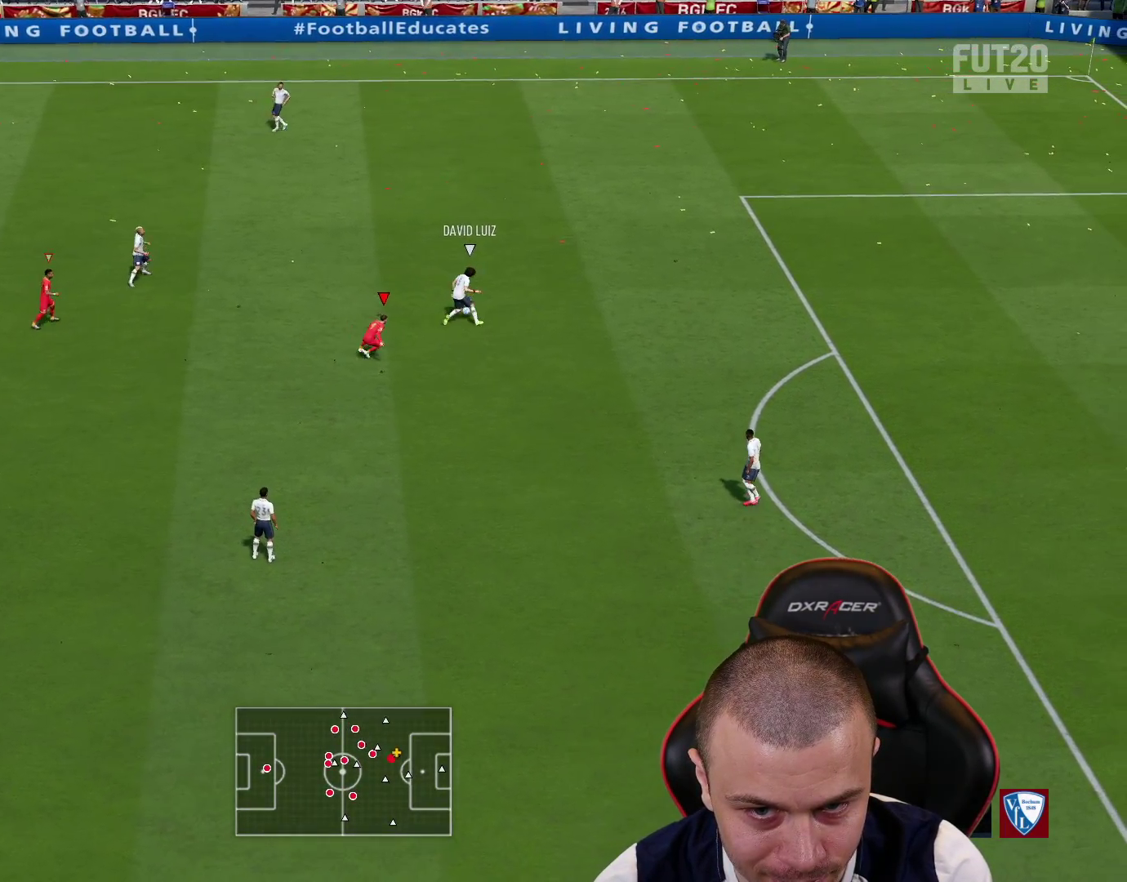
{"buttons": ["L2", "R2"], "left_stick": "up-right", "right_stick": "center", "events": [[200, "L1", "down"], [233, "left_stick", "up-right"], [383, "L1", "up"]]}
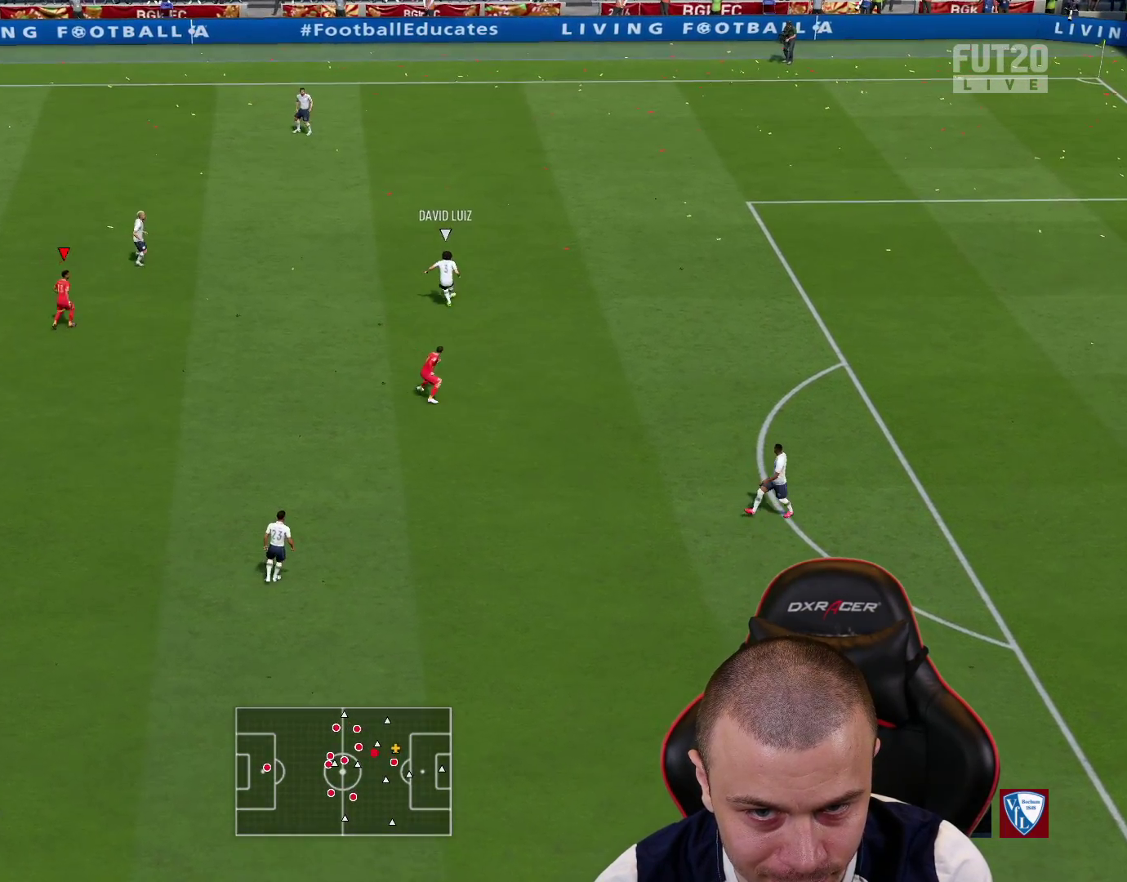
{"buttons": ["R2"], "left_stick": "up", "right_stick": "center", "events": [[17, "L2", "up"], [150, "left_stick", "up"]]}
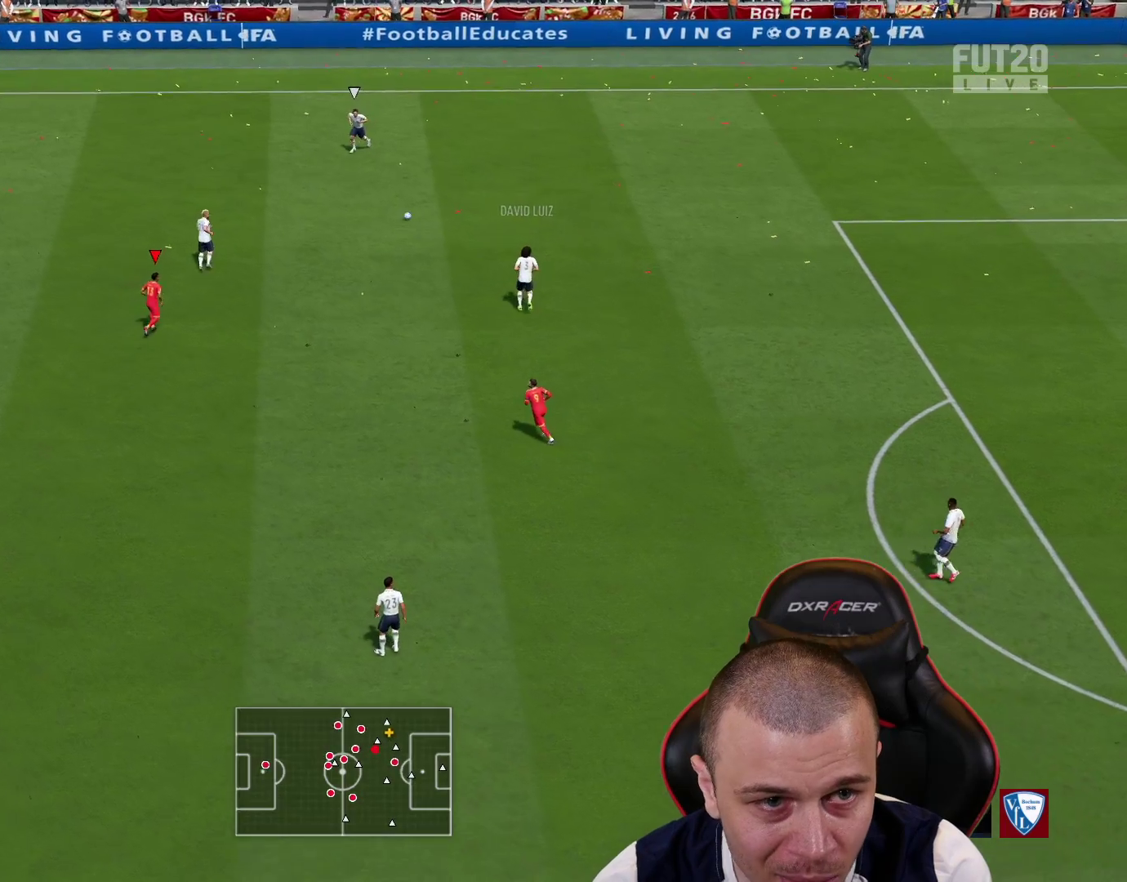
{"buttons": ["R2"], "left_stick": "up-right", "right_stick": "center", "events": [[66, "left_stick", "up-right"]]}
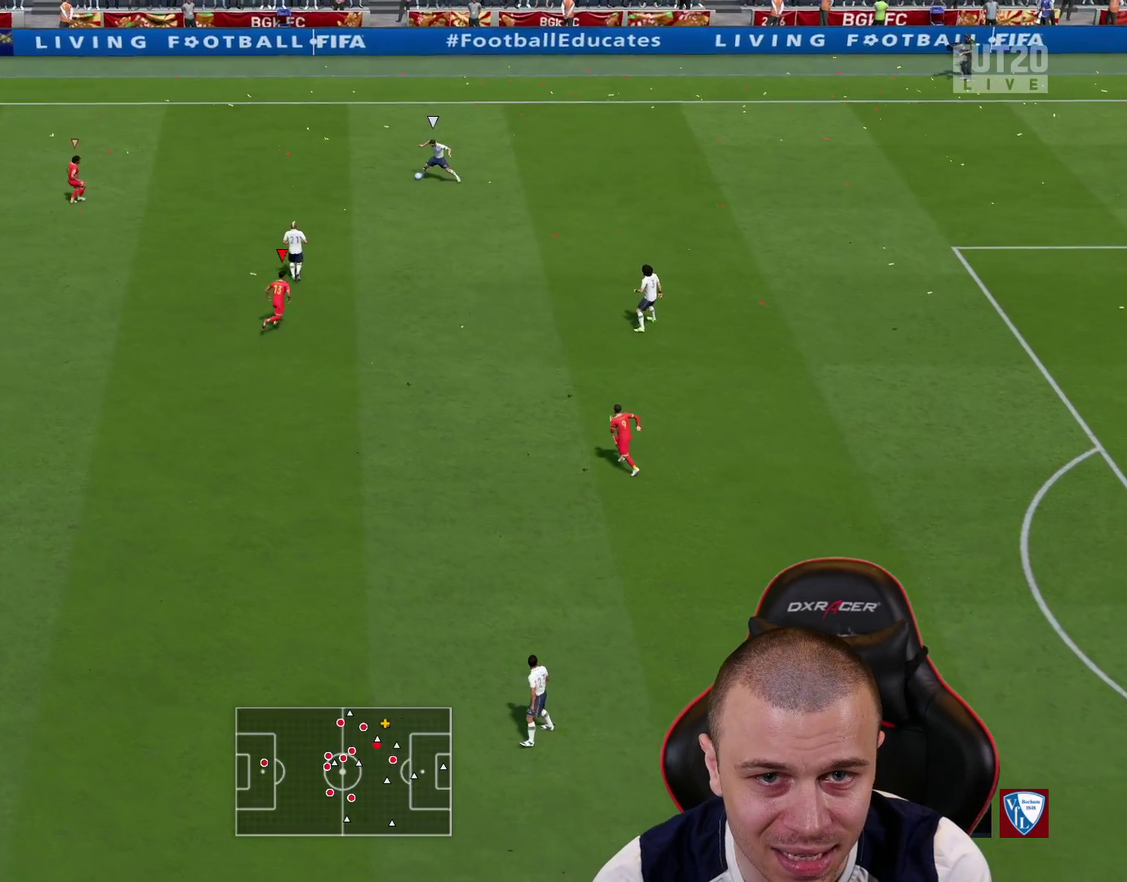
{"buttons": ["R2"], "left_stick": "up-right", "right_stick": "center", "events": [[83, "L1", "down"], [200, "L2", "down"], [200, "R2", "up"], [217, "L1", "up"], [367, "R2", "down"], [417, "L2", "up"]]}
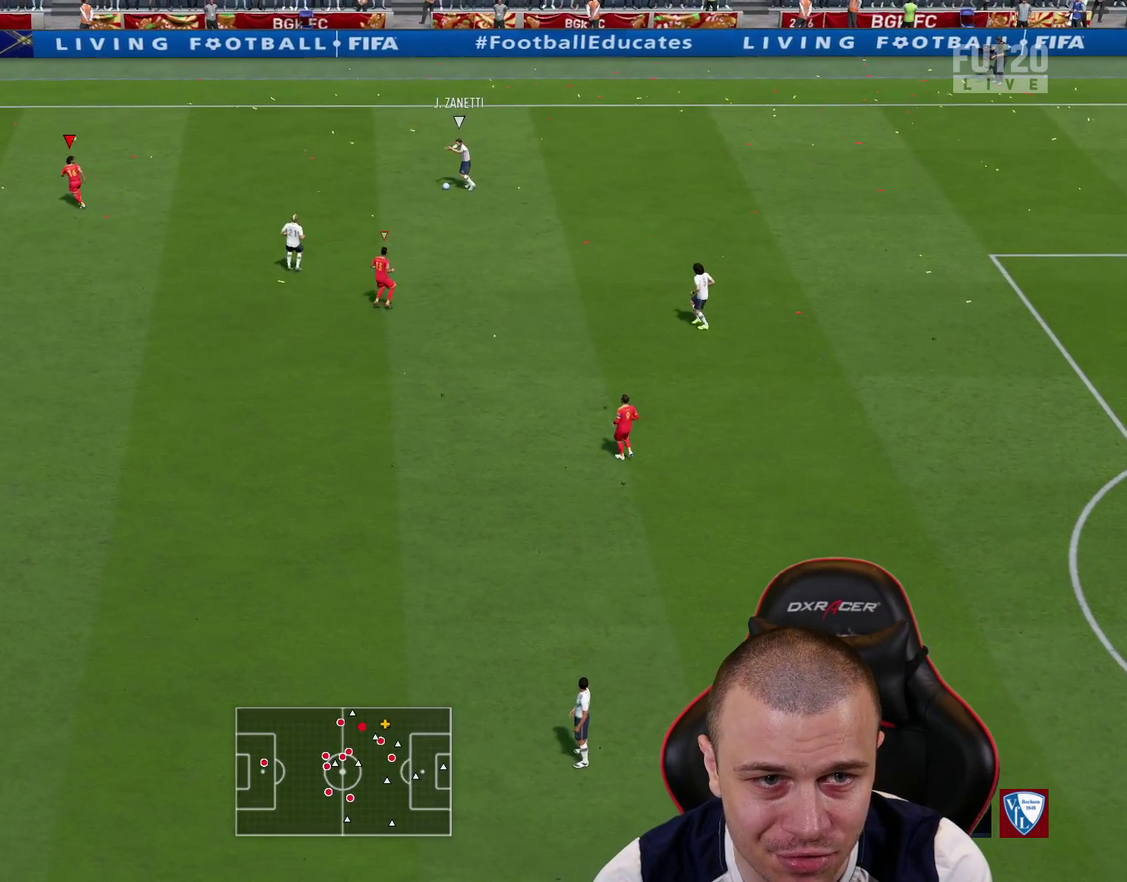
{"buttons": ["R1", "R2"], "left_stick": "up-right", "right_stick": "center", "events": [[116, "R1", "down"]]}
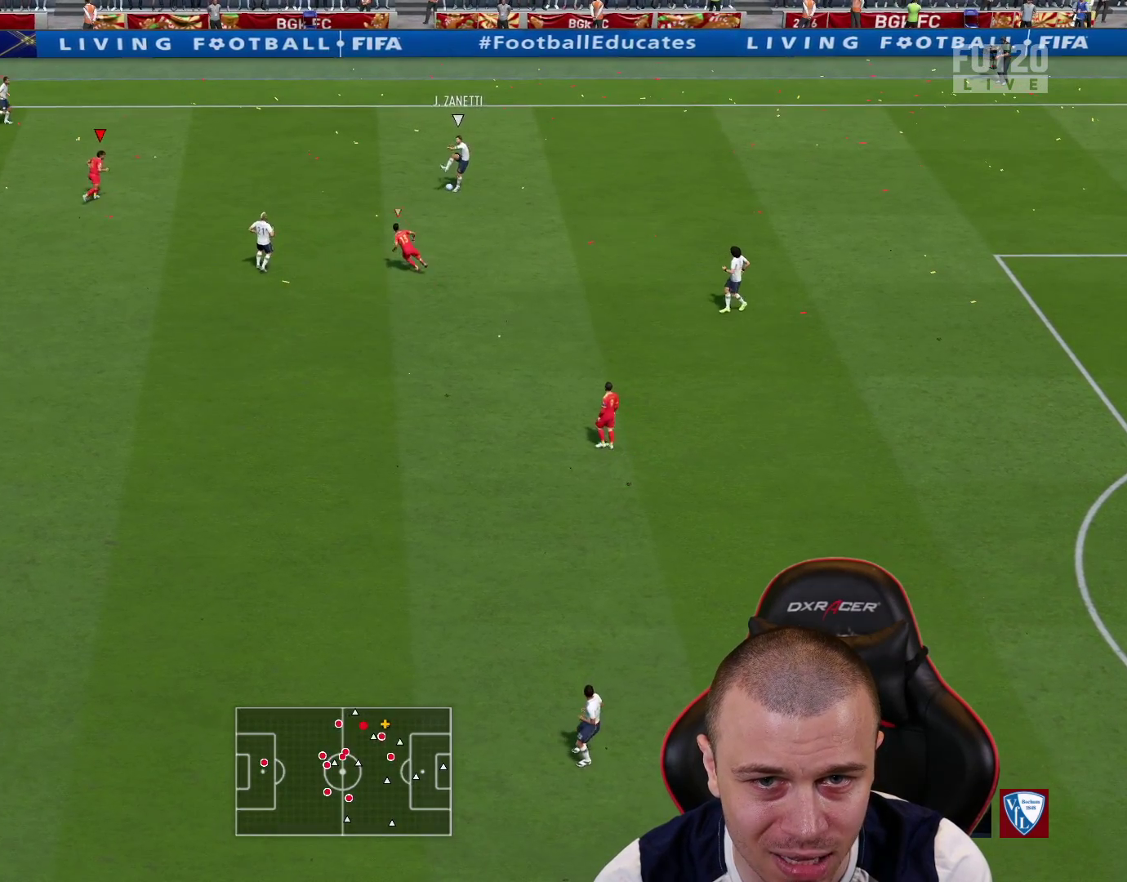
{"buttons": ["R1", "R2"], "left_stick": "up-right", "right_stick": "center", "events": [[17, "L1", "down"], [67, "R2", "up"], [67, "left_stick", "up"], [134, "L2", "down"], [167, "L1", "up"], [217, "R2", "down"], [300, "L2", "up"], [350, "left_stick", "up-right"]]}
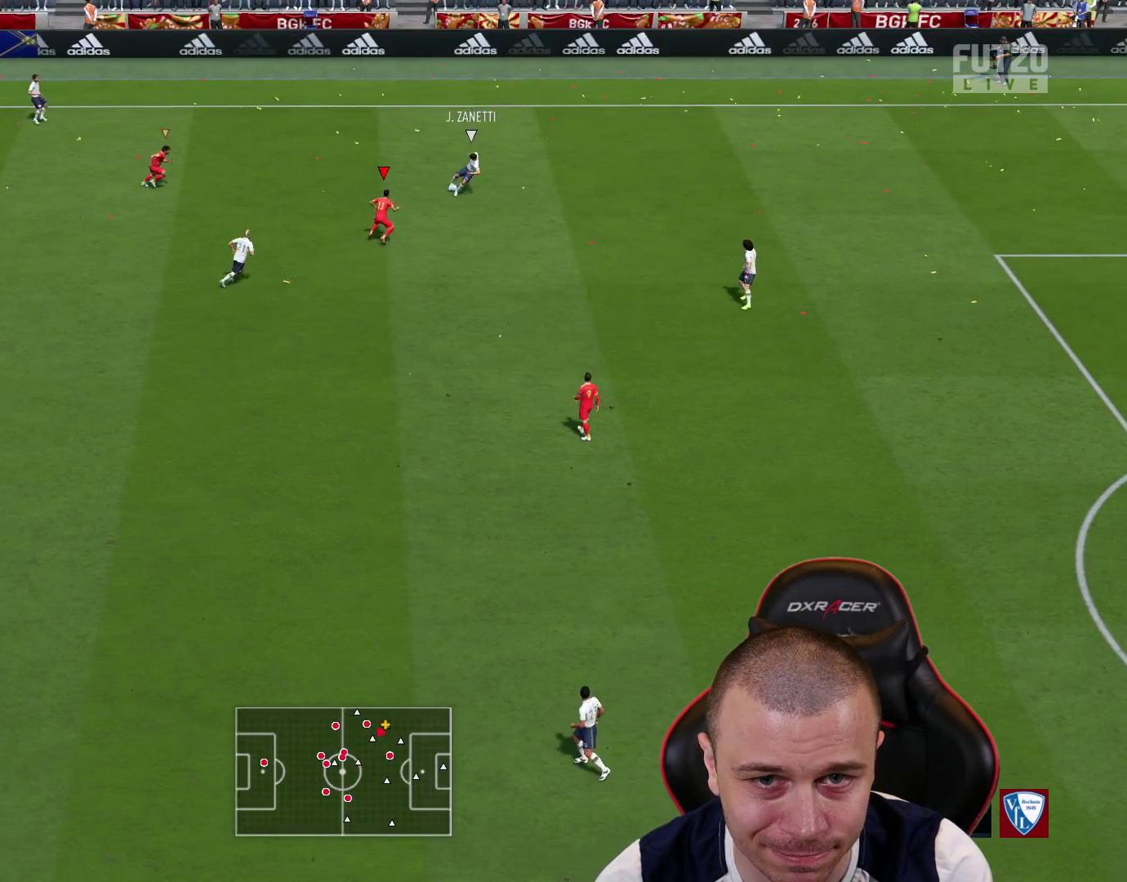
{"buttons": ["L1", "R1", "R2"], "left_stick": "right", "right_stick": "center", "events": [[216, "left_stick", "right"], [500, "L1", "down"]]}
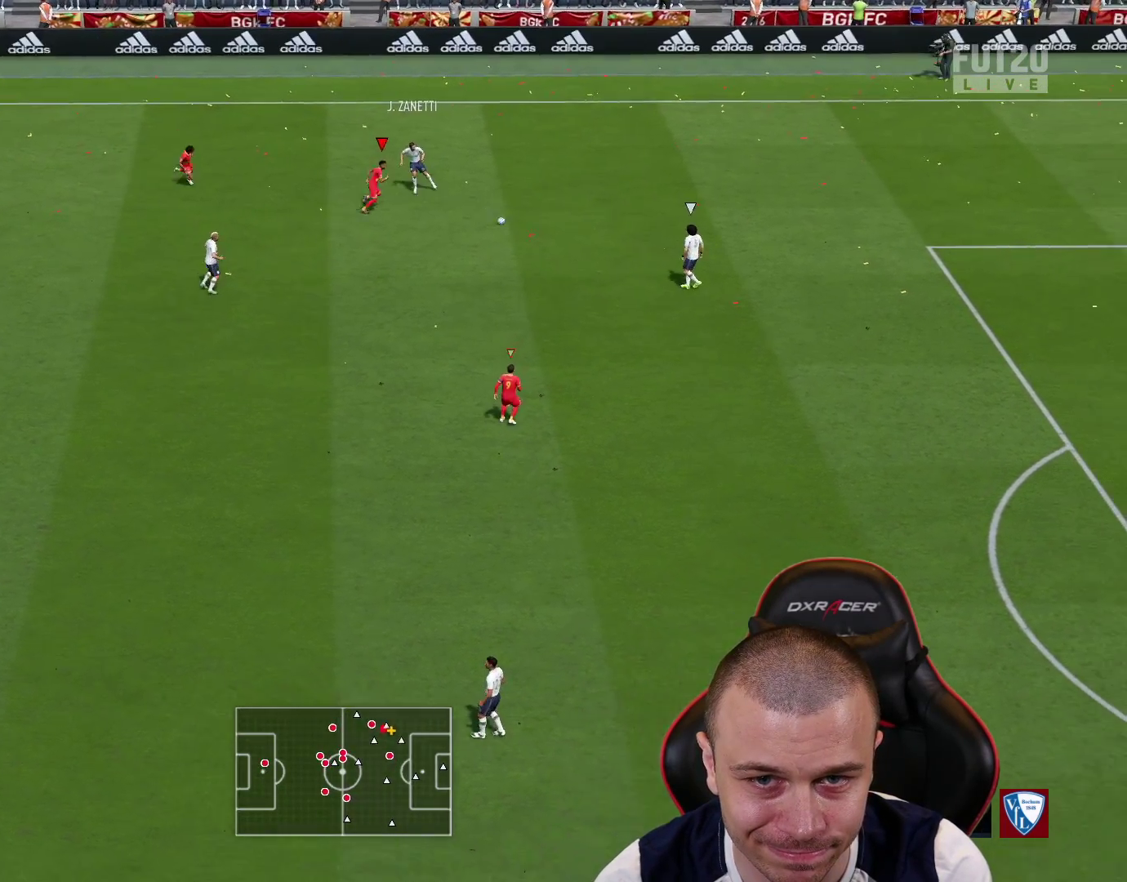
{"buttons": ["L2", "R2"], "left_stick": "left", "right_stick": "center", "events": [[17, "right_stick", "down"], [83, "R1", "up"], [83, "left_stick", "up"], [100, "R2", "up"], [117, "right_stick", "center"], [134, "L1", "up"], [134, "L2", "down"], [134, "left_stick", "up-left"], [300, "R2", "down"], [350, "left_stick", "left"]]}